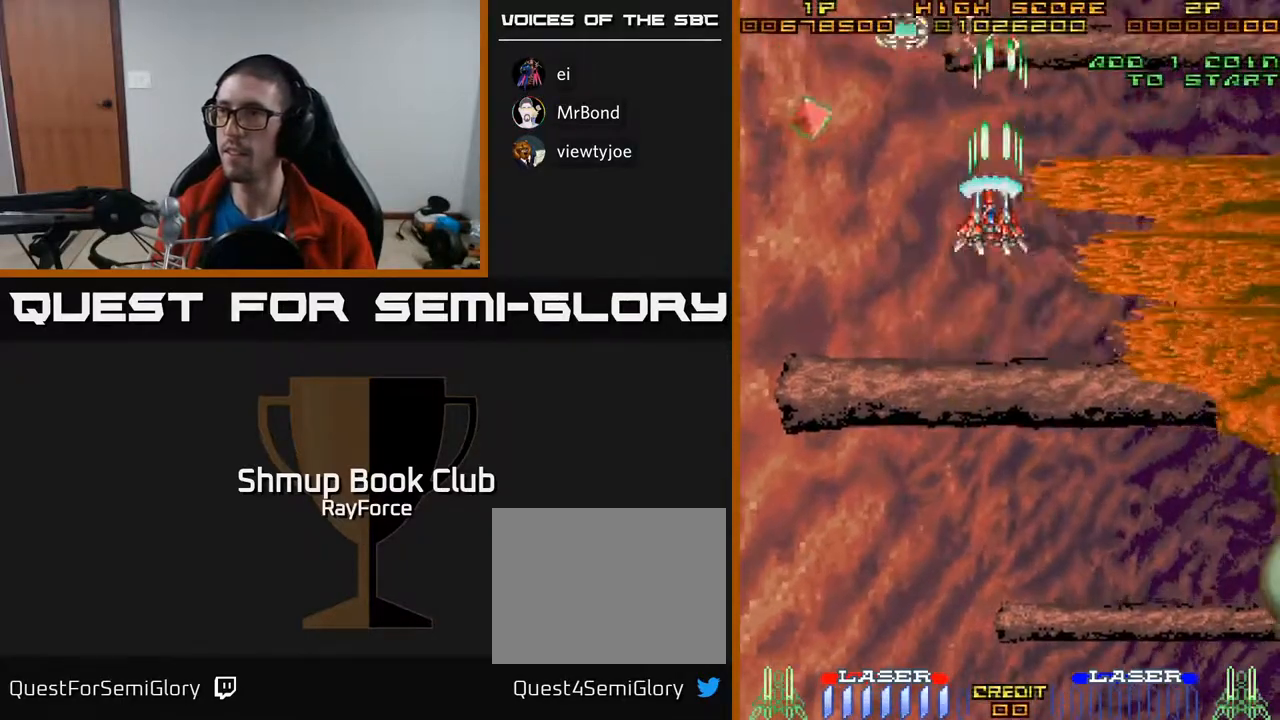
Gameplay with a controller (Xbox layout); each line is a JSON object with the inputs held at the frame after it. "events" lists button and stick changes between this image and that frame as [ms after this image, input, new state], when the widget could be followed in between. Not read: left_stick.
{"buttons": ["A", "DPAD_UP", "DPAD_LEFT"], "right_stick": "center", "events": []}
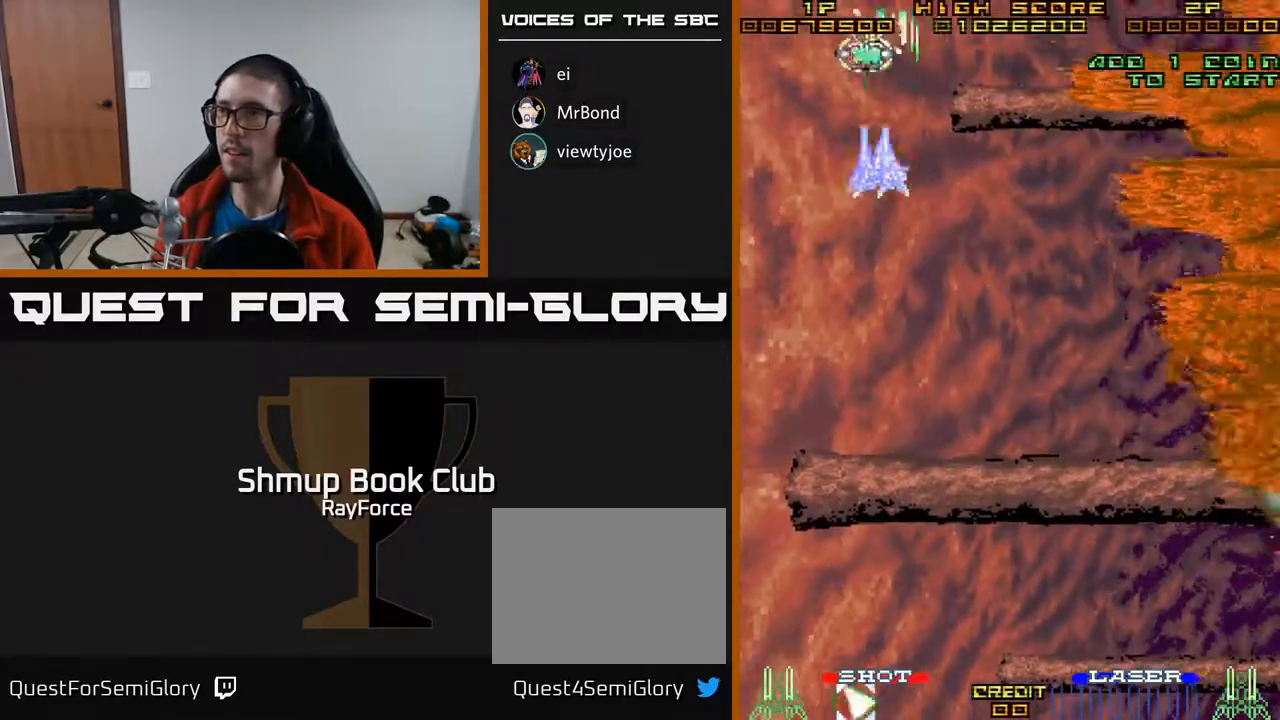
{"buttons": ["A"], "right_stick": "center", "events": [[83, "DPAD_LEFT", "up"], [350, "DPAD_UP", "up"]]}
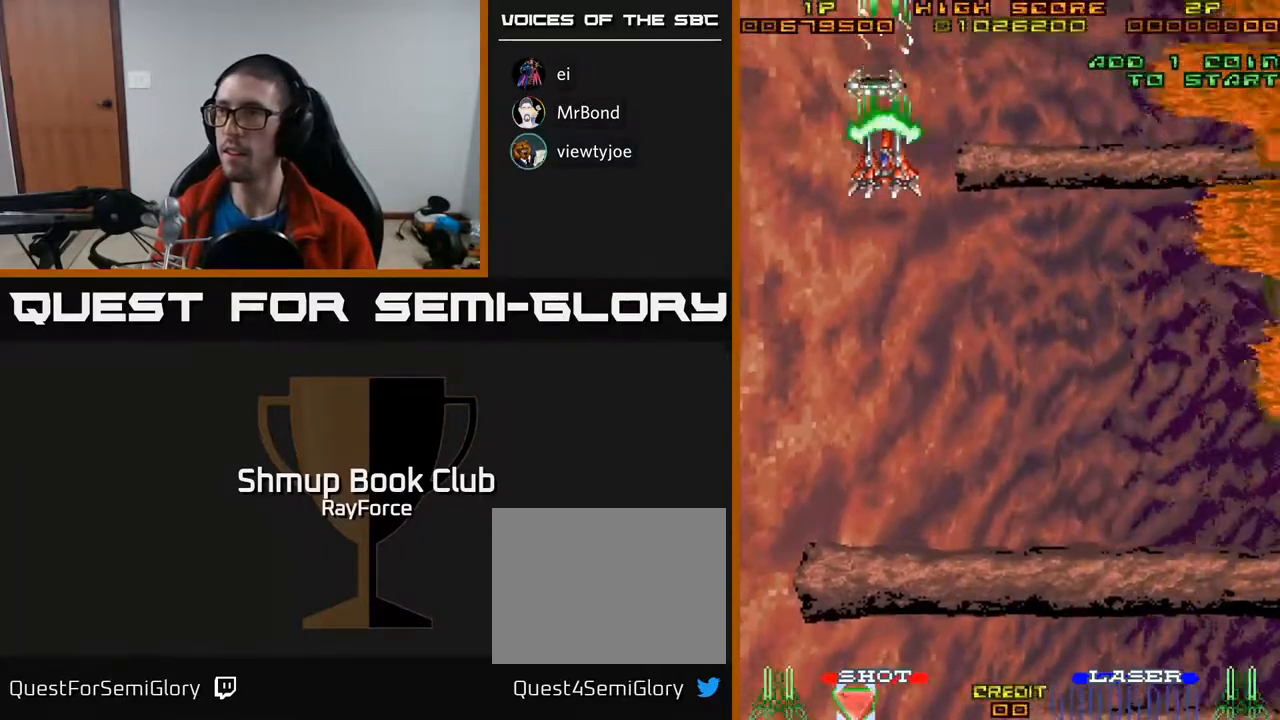
{"buttons": ["A", "DPAD_UP"], "right_stick": "center", "events": [[67, "DPAD_UP", "down"], [367, "DPAD_RIGHT", "down"], [450, "DPAD_RIGHT", "up"]]}
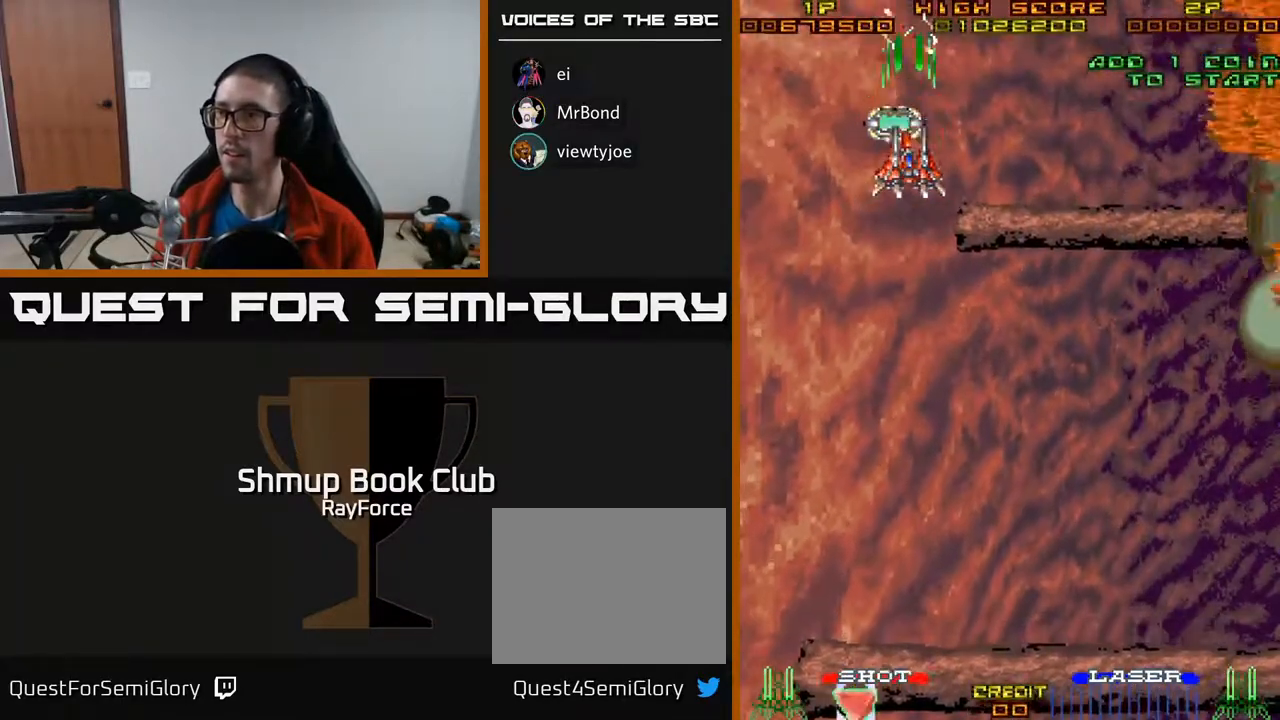
{"buttons": ["A", "DPAD_DOWN", "DPAD_RIGHT"], "right_stick": "center", "events": [[100, "DPAD_UP", "up"], [167, "DPAD_RIGHT", "down"], [250, "DPAD_DOWN", "down"]]}
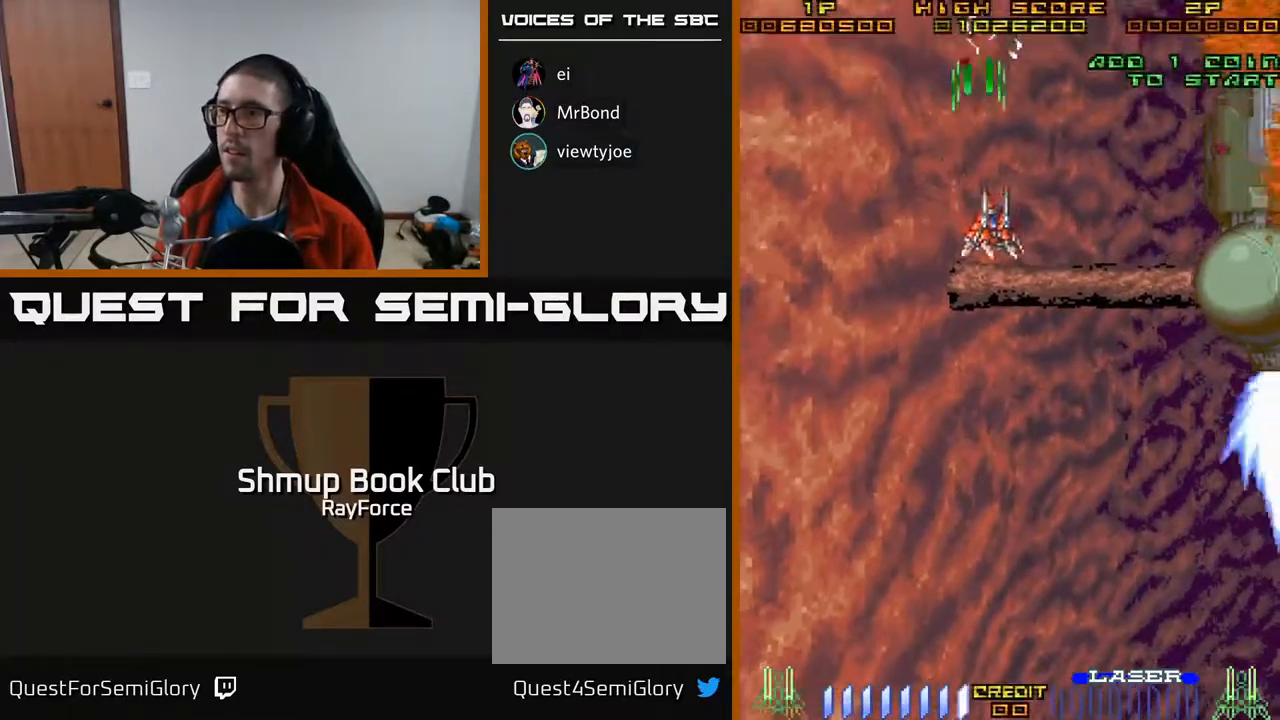
{"buttons": ["A", "DPAD_RIGHT"], "right_stick": "center", "events": [[400, "DPAD_DOWN", "up"]]}
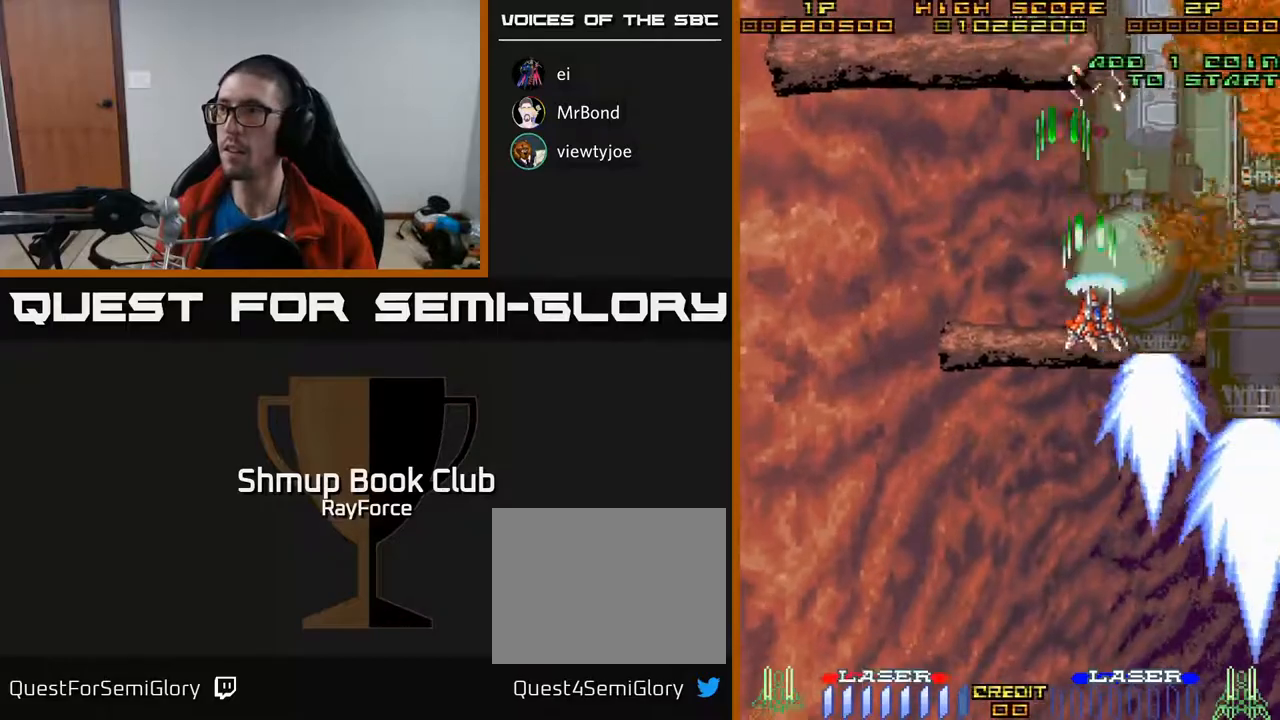
{"buttons": ["A", "DPAD_DOWN", "DPAD_LEFT"], "right_stick": "center", "events": [[67, "DPAD_DOWN", "down"], [133, "DPAD_RIGHT", "up"], [200, "DPAD_LEFT", "down"]]}
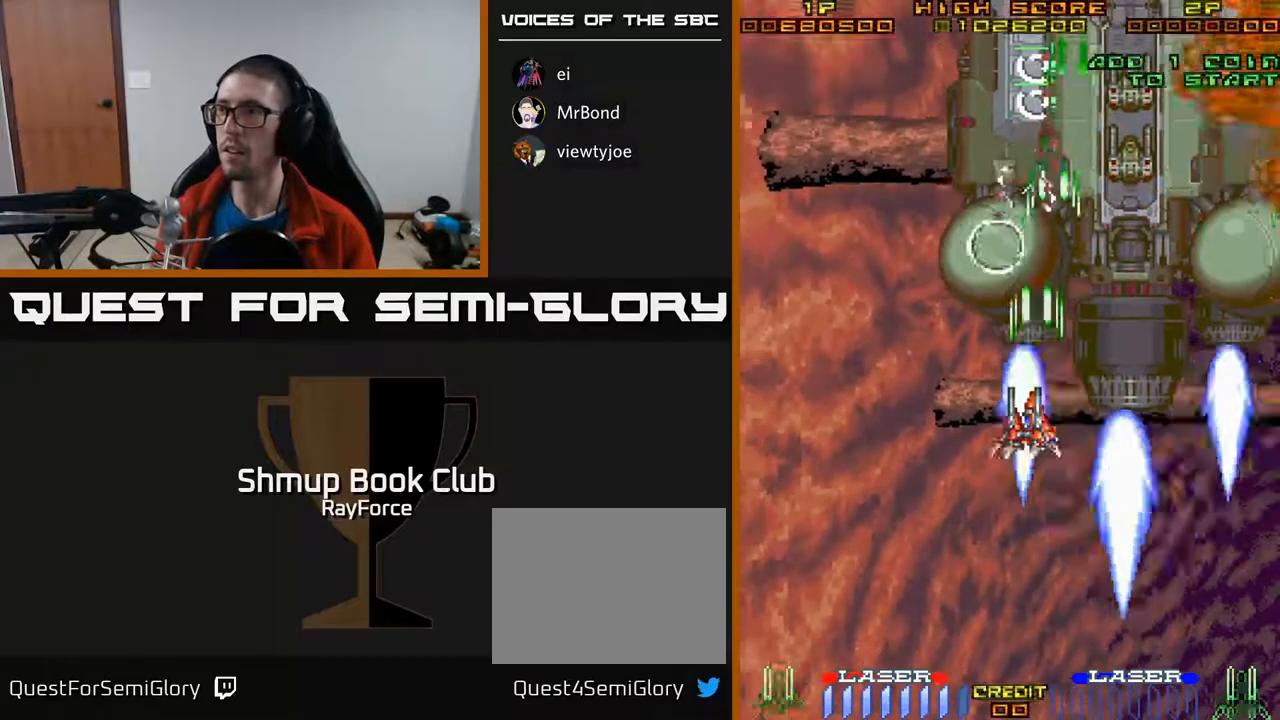
{"buttons": ["A", "DPAD_UP"], "right_stick": "center", "events": [[200, "DPAD_LEFT", "up"], [233, "DPAD_RIGHT", "down"], [267, "DPAD_DOWN", "up"], [417, "DPAD_UP", "down"], [500, "DPAD_RIGHT", "up"]]}
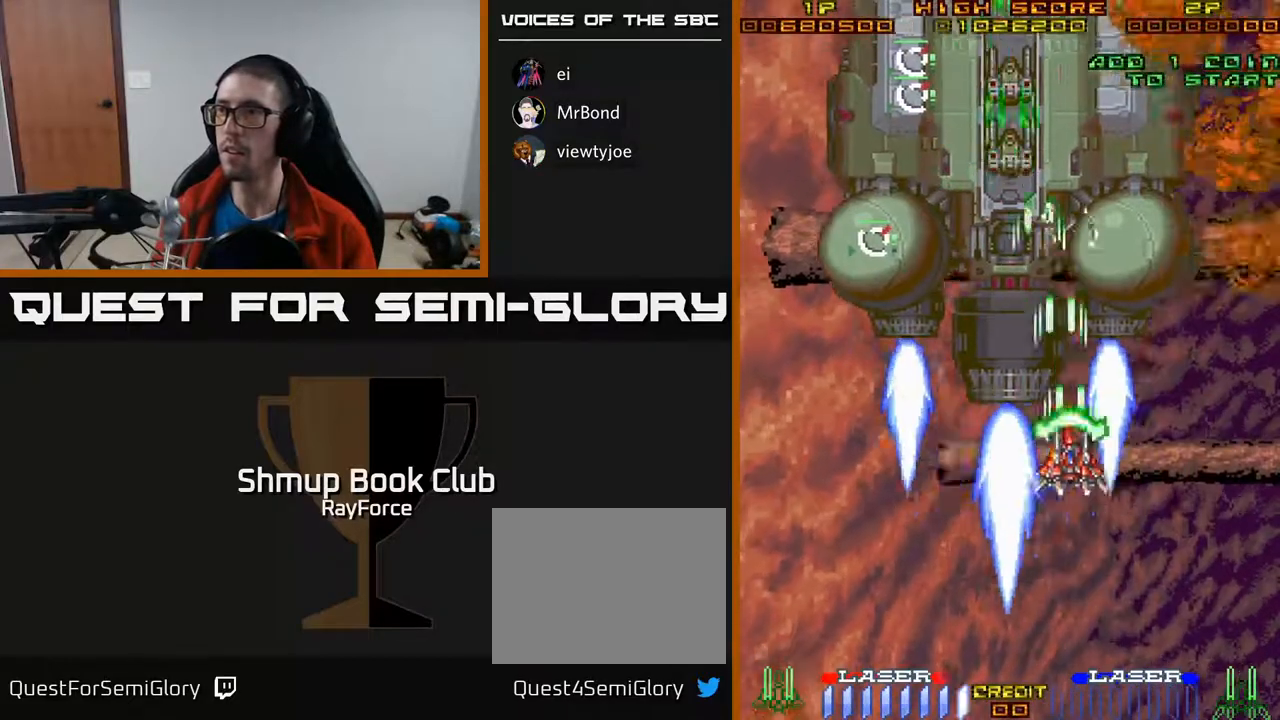
{"buttons": ["A", "DPAD_UP", "DPAD_LEFT"], "right_stick": "center", "events": [[117, "DPAD_LEFT", "down"]]}
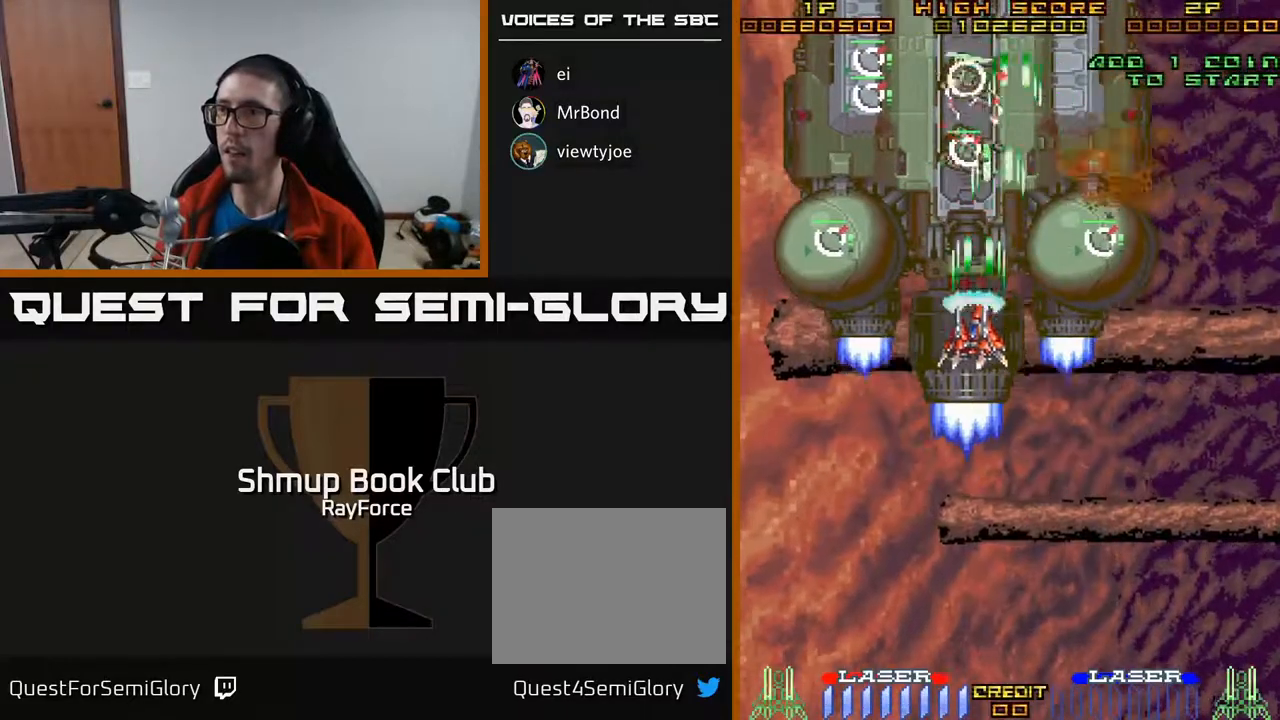
{"buttons": ["A", "DPAD_DOWN", "DPAD_LEFT"], "right_stick": "center", "events": [[50, "DPAD_LEFT", "up"], [133, "X", "down"], [150, "DPAD_RIGHT", "down"], [150, "DPAD_UP", "up"], [183, "DPAD_DOWN", "down"], [283, "DPAD_RIGHT", "up"], [300, "X", "up"], [467, "DPAD_LEFT", "down"]]}
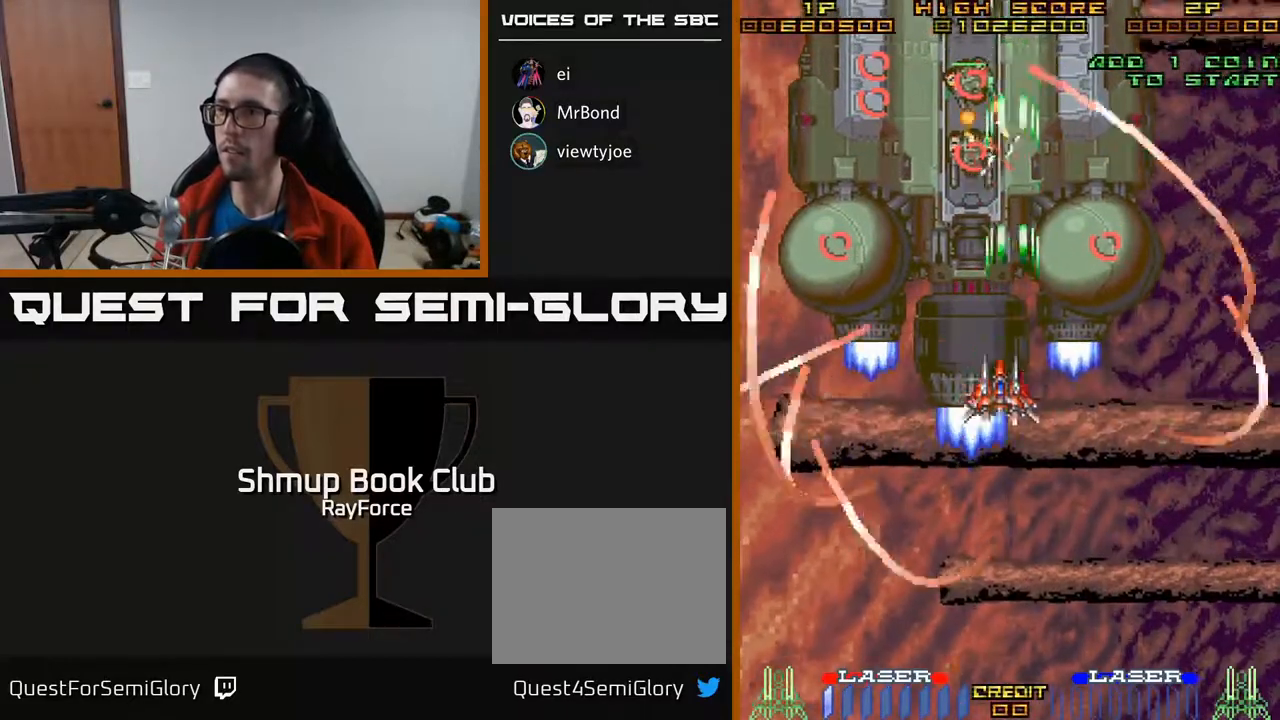
{"buttons": ["A", "DPAD_UP"], "right_stick": "center", "events": [[100, "DPAD_LEFT", "up"], [200, "DPAD_RIGHT", "down"], [233, "DPAD_DOWN", "up"], [267, "DPAD_RIGHT", "up"], [267, "DPAD_UP", "down"]]}
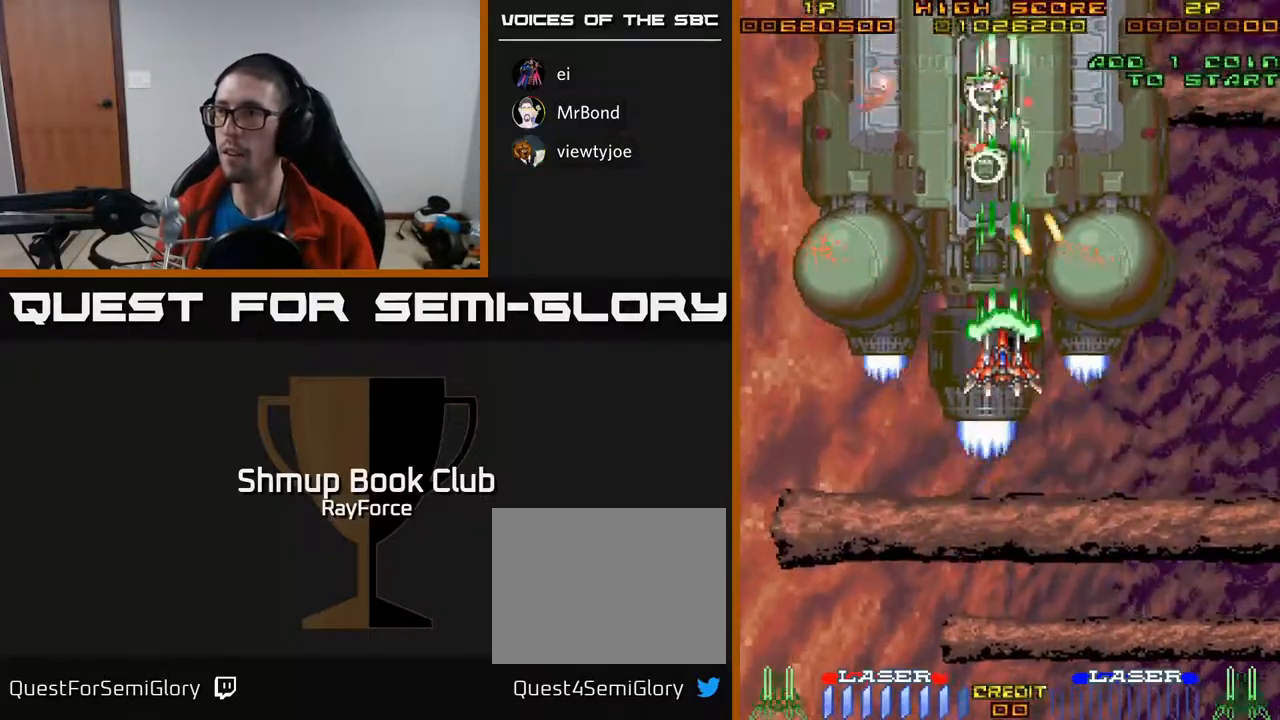
{"buttons": ["A", "X", "DPAD_DOWN"], "right_stick": "center", "events": [[117, "DPAD_UP", "up"], [150, "DPAD_DOWN", "down"], [467, "X", "down"]]}
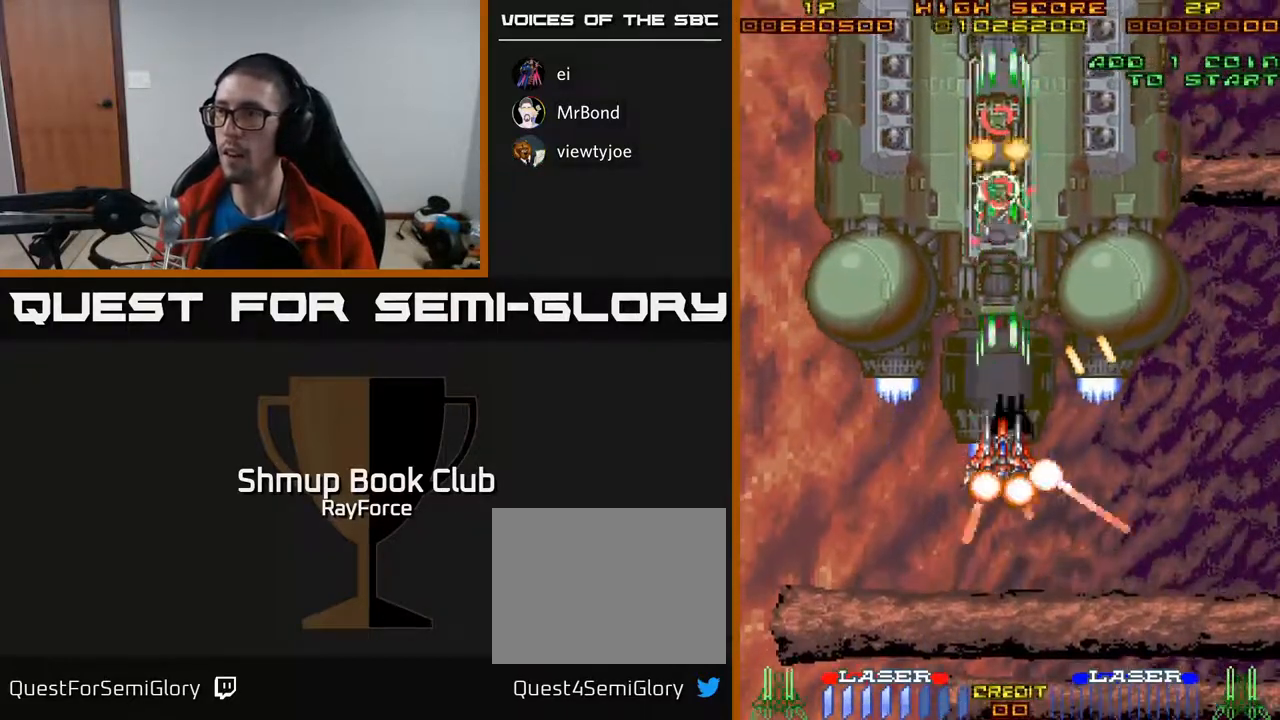
{"buttons": ["A", "DPAD_DOWN"], "right_stick": "center", "events": [[67, "DPAD_LEFT", "down"], [117, "DPAD_DOWN", "up"], [117, "X", "up"], [300, "DPAD_DOWN", "down"], [433, "DPAD_LEFT", "up"]]}
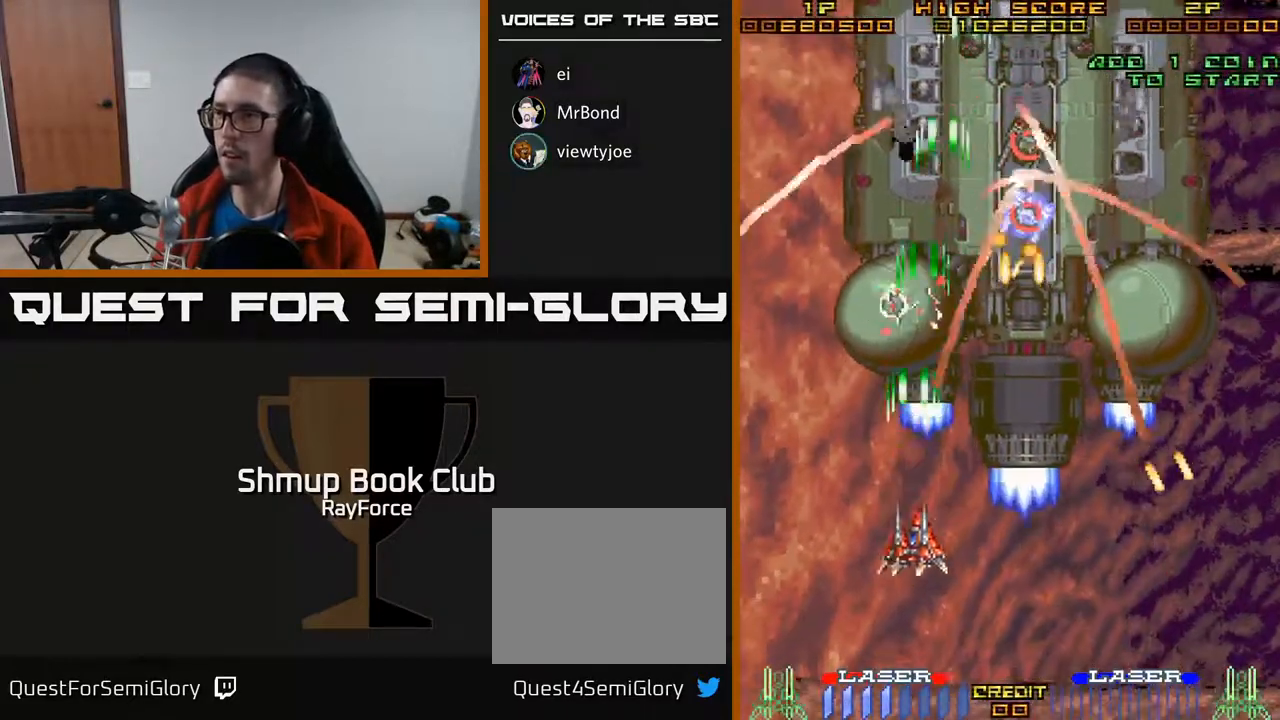
{"buttons": ["A", "DPAD_DOWN", "DPAD_RIGHT"], "right_stick": "center", "events": [[150, "DPAD_DOWN", "up"], [167, "DPAD_RIGHT", "down"], [200, "DPAD_UP", "down"], [233, "DPAD_RIGHT", "up"], [283, "DPAD_LEFT", "down"], [333, "DPAD_UP", "up"], [433, "DPAD_DOWN", "down"], [450, "DPAD_LEFT", "up"], [483, "DPAD_RIGHT", "down"]]}
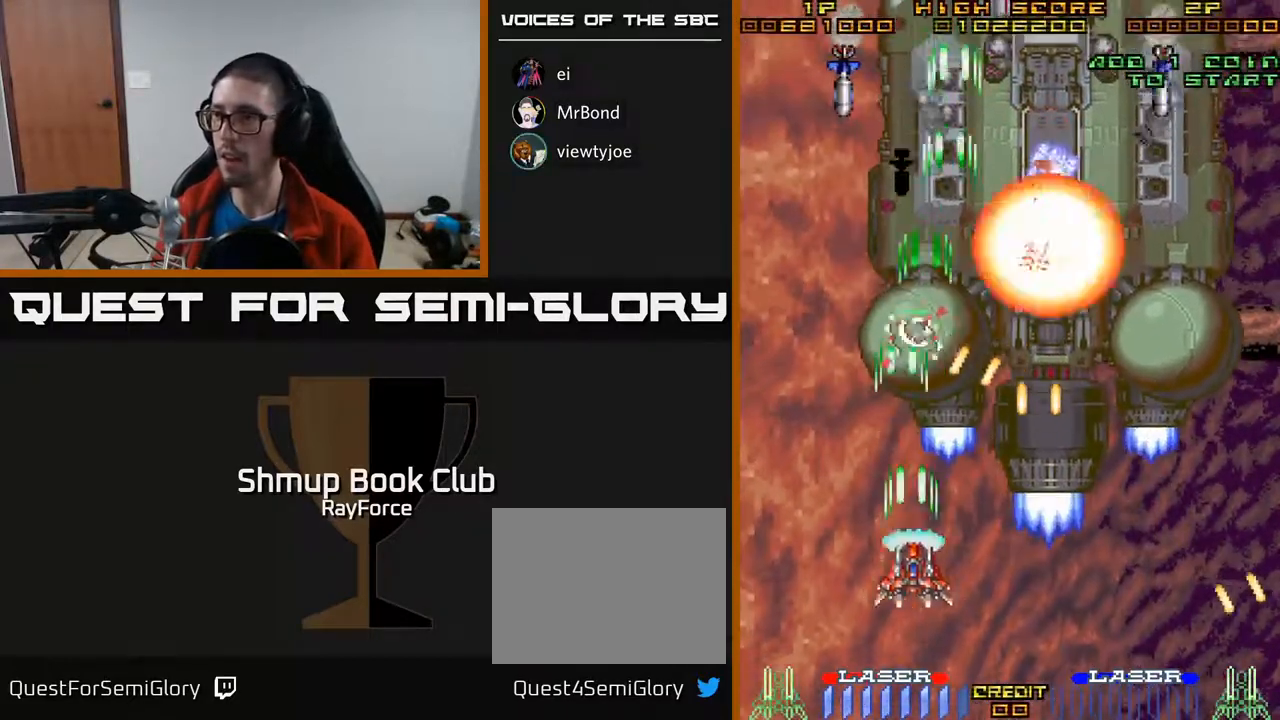
{"buttons": ["A", "DPAD_RIGHT"], "right_stick": "center", "events": [[50, "X", "down"], [67, "DPAD_DOWN", "up"], [250, "X", "up"]]}
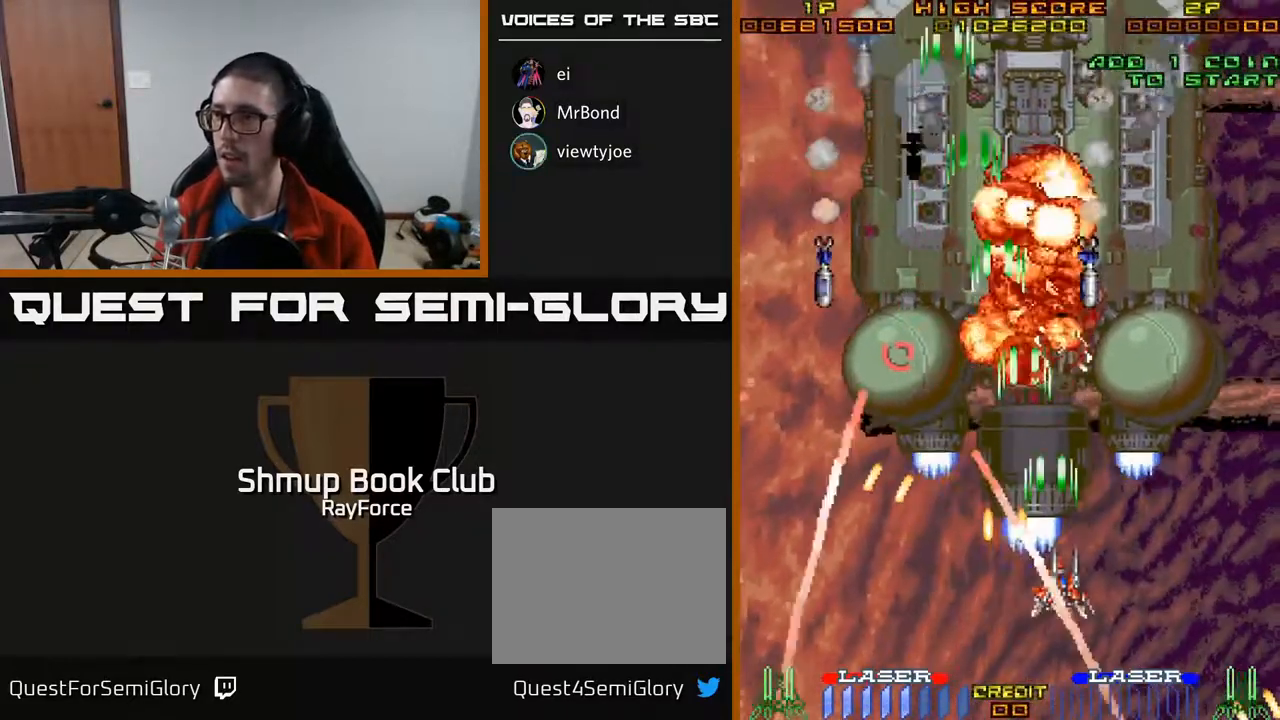
{"buttons": ["A", "DPAD_DOWN"], "right_stick": "center", "events": [[250, "DPAD_DOWN", "down"], [317, "DPAD_RIGHT", "up"]]}
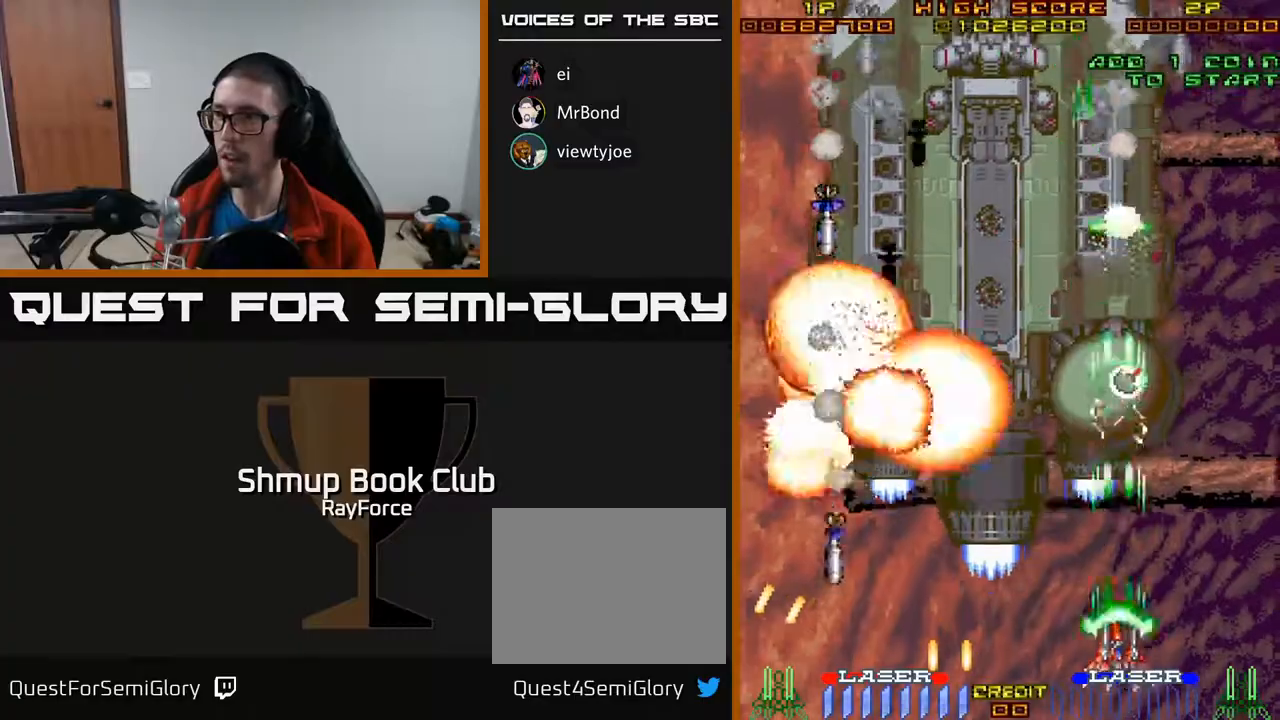
{"buttons": ["A", "X", "DPAD_UP"], "right_stick": "center", "events": [[17, "DPAD_DOWN", "up"], [17, "DPAD_LEFT", "down"], [50, "DPAD_UP", "down"], [67, "DPAD_LEFT", "up"], [450, "X", "down"]]}
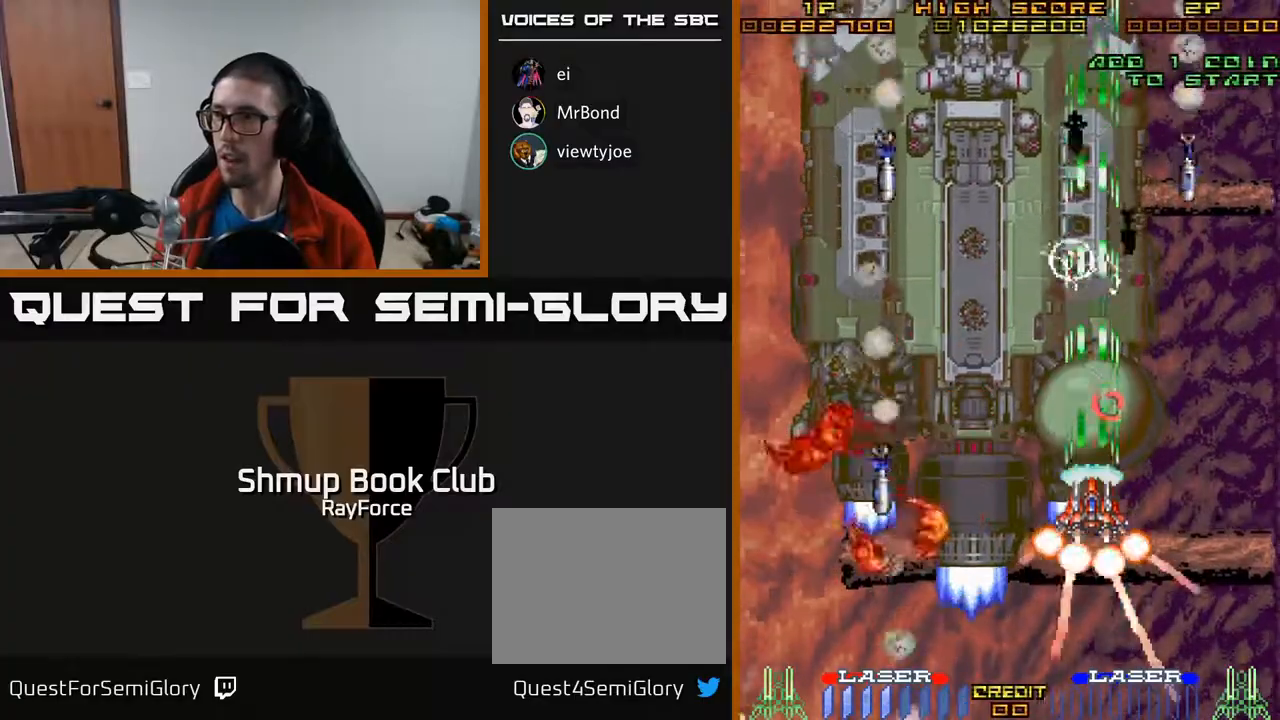
{"buttons": ["A", "DPAD_UP"], "right_stick": "center", "events": [[167, "X", "up"]]}
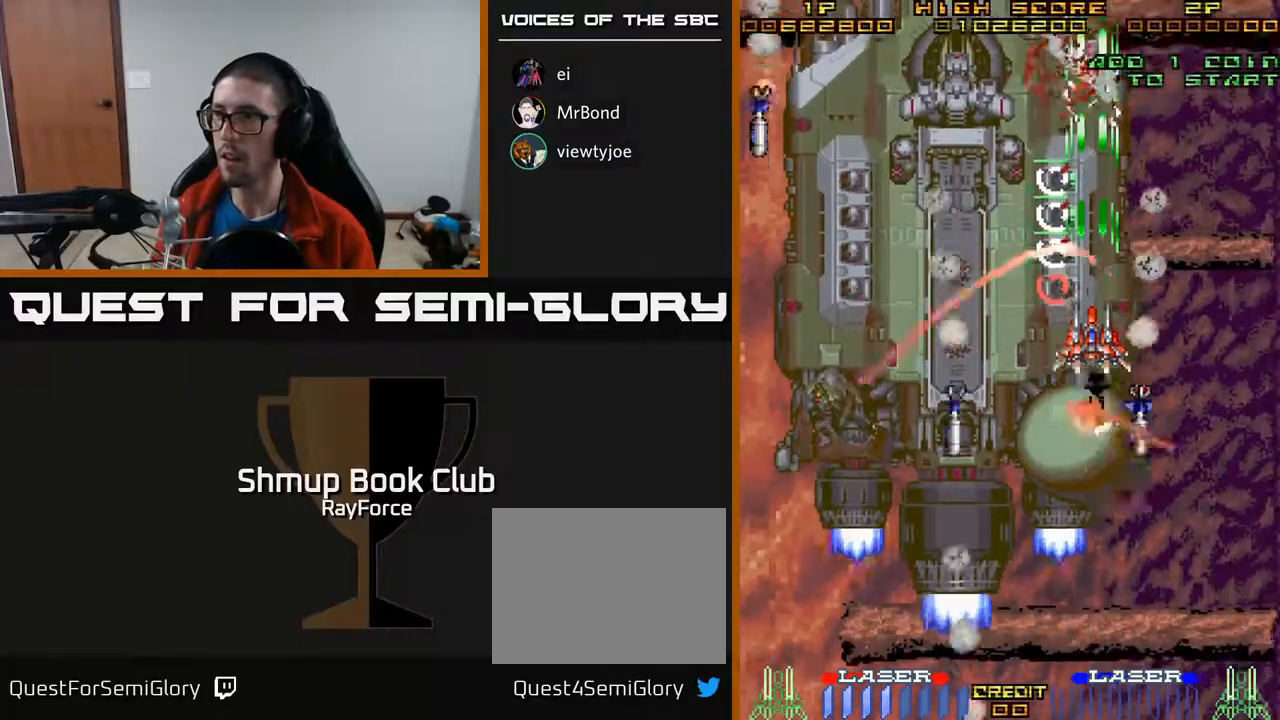
{"buttons": ["A", "DPAD_DOWN", "DPAD_LEFT"], "right_stick": "center", "events": [[83, "DPAD_UP", "up"], [117, "DPAD_DOWN", "down"], [283, "X", "down"], [383, "DPAD_LEFT", "down"], [450, "X", "up"]]}
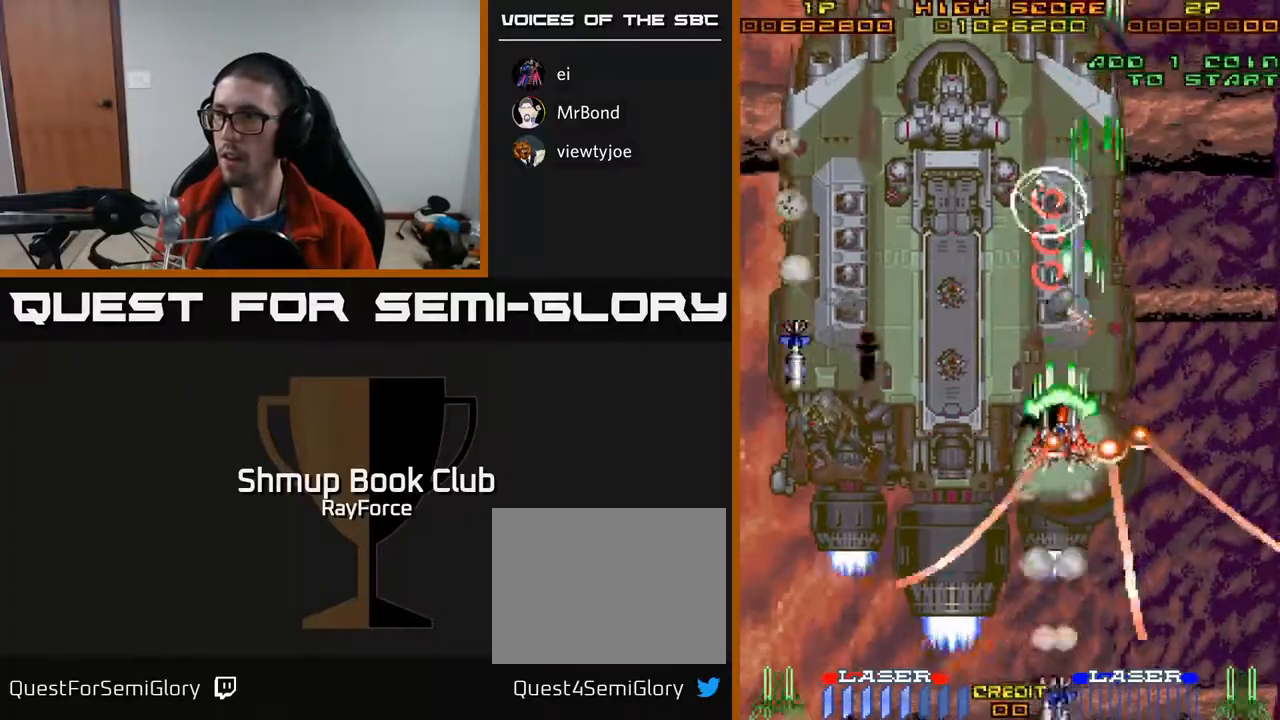
{"buttons": ["A", "DPAD_DOWN", "DPAD_LEFT"], "right_stick": "center", "events": [[67, "DPAD_LEFT", "up"], [117, "X", "down"], [150, "DPAD_RIGHT", "down"], [250, "X", "up"], [300, "DPAD_RIGHT", "up"], [500, "DPAD_LEFT", "down"]]}
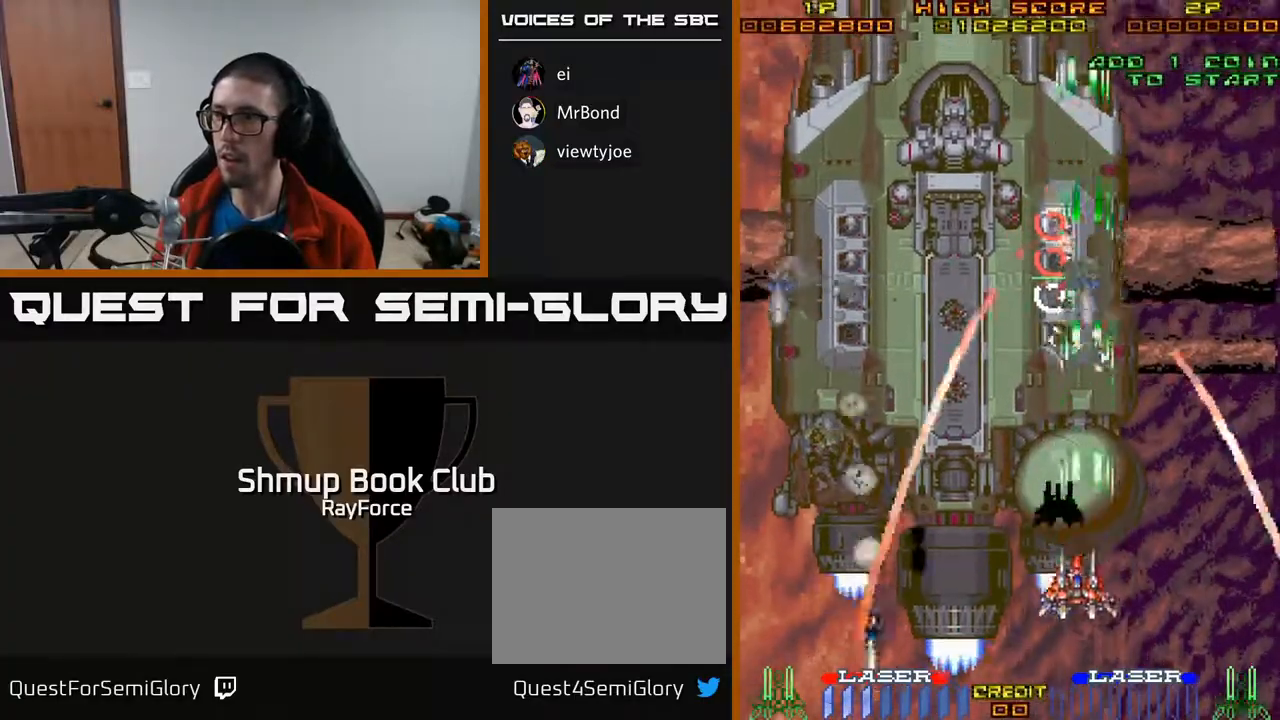
{"buttons": ["A", "DPAD_UP"], "right_stick": "center", "events": [[50, "DPAD_DOWN", "up"], [83, "DPAD_UP", "down"], [100, "DPAD_LEFT", "up"], [183, "DPAD_RIGHT", "down"], [233, "DPAD_RIGHT", "up"]]}
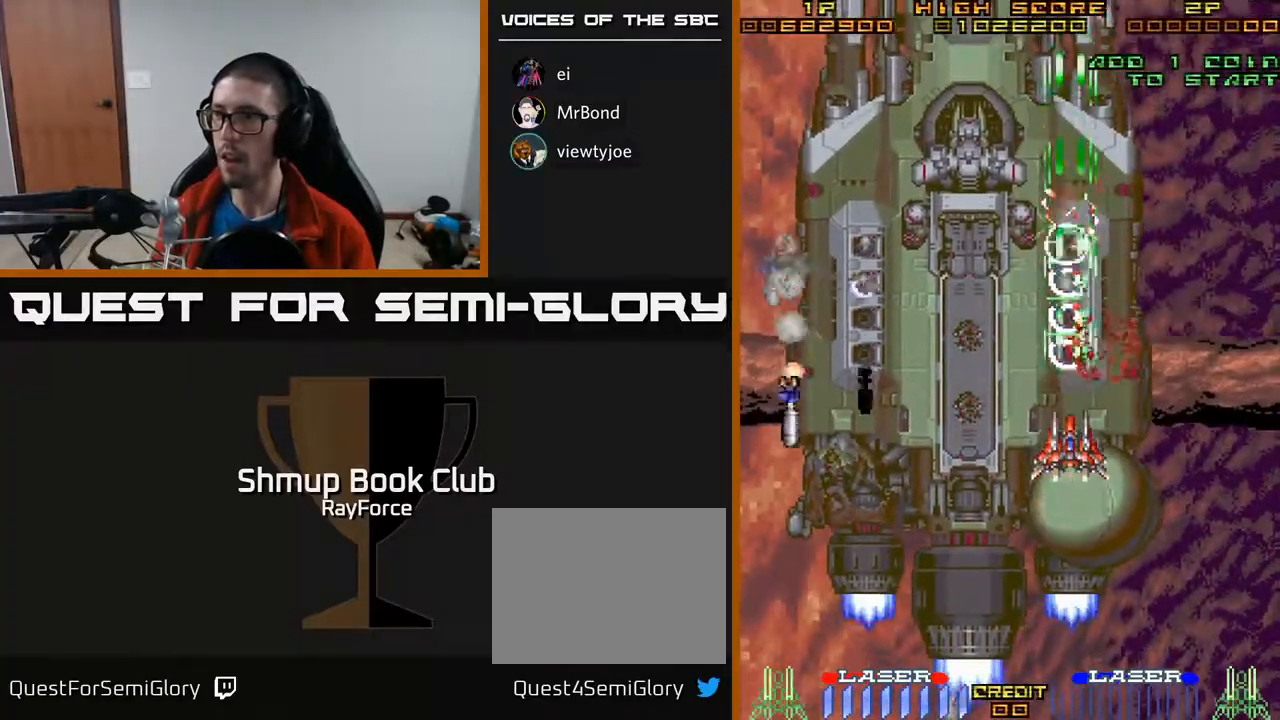
{"buttons": ["A", "DPAD_RIGHT"], "right_stick": "center", "events": [[33, "DPAD_UP", "up"], [50, "DPAD_DOWN", "down"], [50, "X", "down"], [250, "X", "up"], [467, "DPAD_RIGHT", "down"], [500, "DPAD_DOWN", "up"]]}
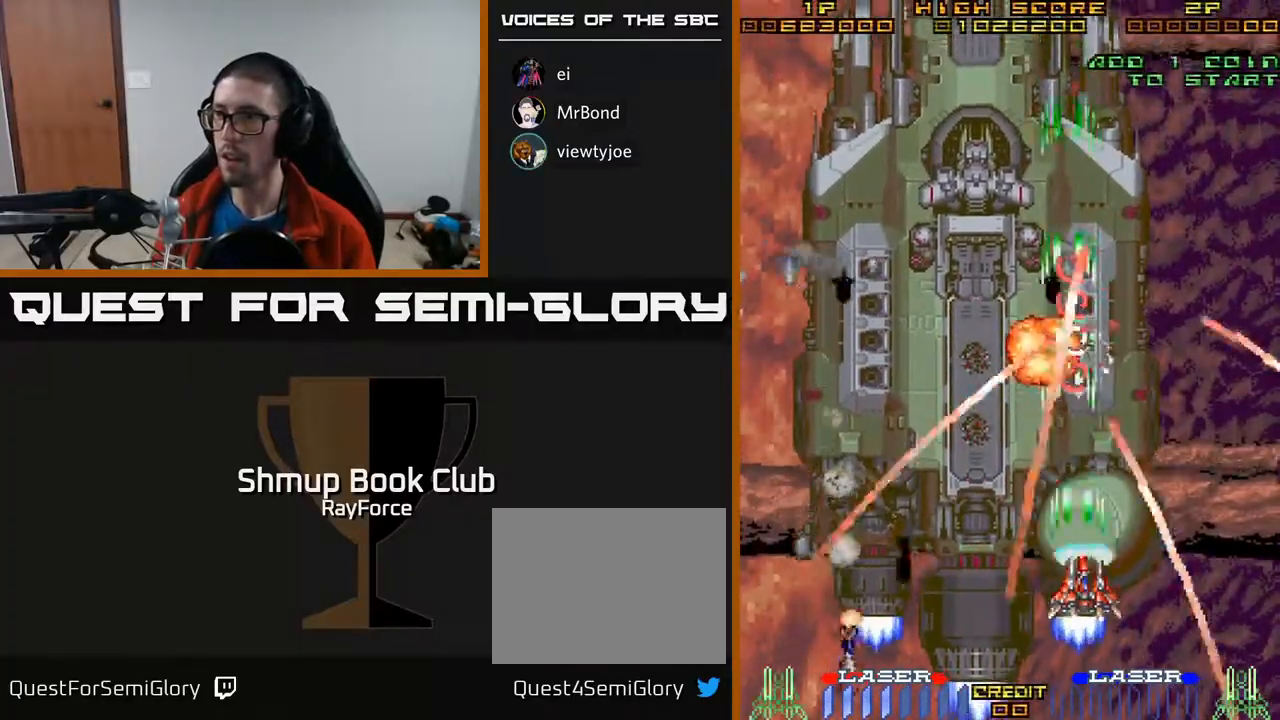
{"buttons": ["A", "DPAD_UP"], "right_stick": "center", "events": [[100, "DPAD_DOWN", "down"], [100, "DPAD_RIGHT", "up"], [150, "DPAD_LEFT", "down"], [250, "DPAD_DOWN", "up"], [283, "DPAD_LEFT", "up"], [283, "DPAD_UP", "down"], [350, "DPAD_RIGHT", "down"], [467, "DPAD_RIGHT", "up"]]}
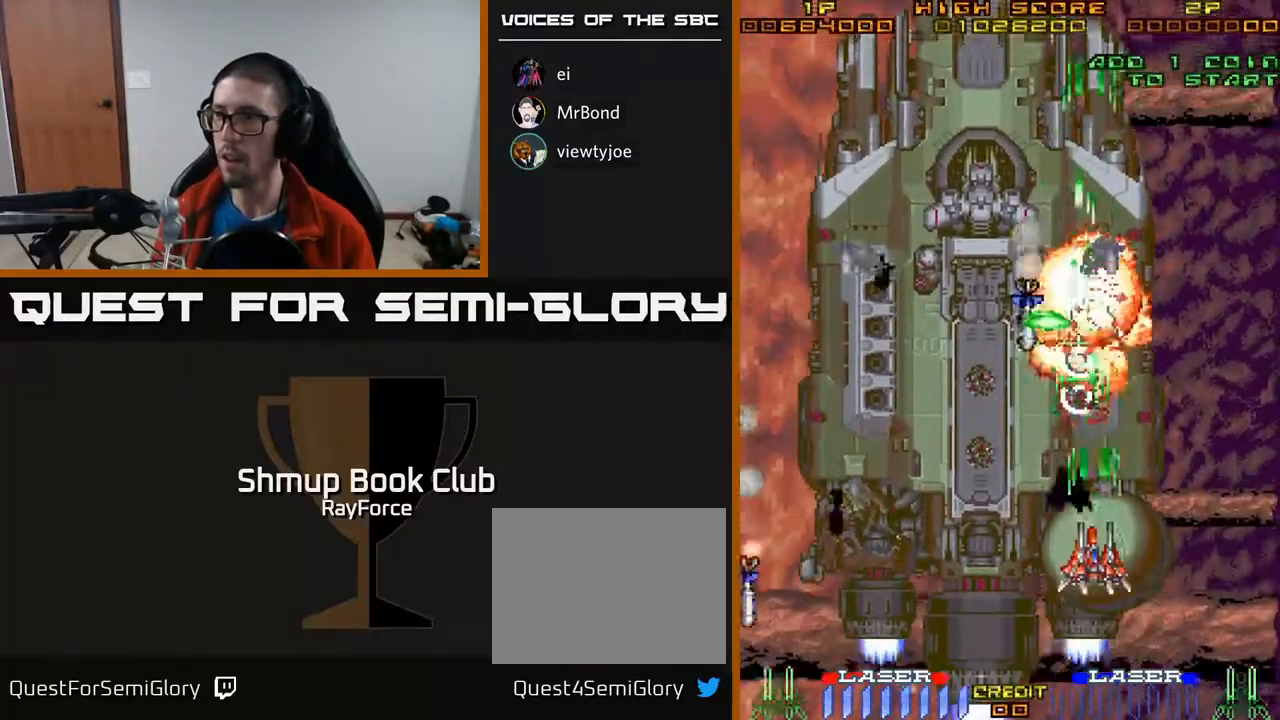
{"buttons": ["A", "X", "DPAD_RIGHT"], "right_stick": "center", "events": [[150, "DPAD_UP", "up"], [150, "X", "down"], [167, "DPAD_DOWN", "down"], [317, "DPAD_RIGHT", "down"], [317, "X", "up"], [367, "DPAD_DOWN", "up"], [400, "X", "down"]]}
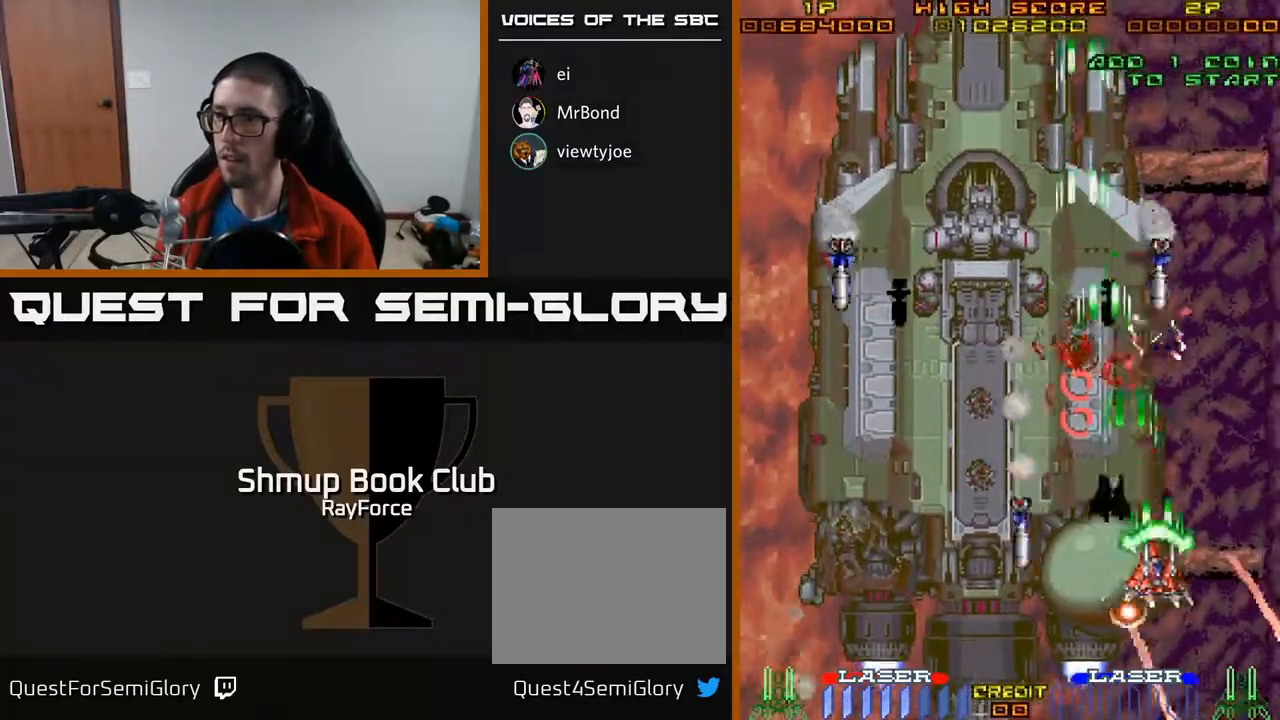
{"buttons": ["A", "DPAD_DOWN"], "right_stick": "center", "events": [[17, "DPAD_RIGHT", "up"], [17, "X", "up"], [67, "DPAD_LEFT", "down"], [400, "DPAD_DOWN", "down"], [467, "DPAD_LEFT", "up"]]}
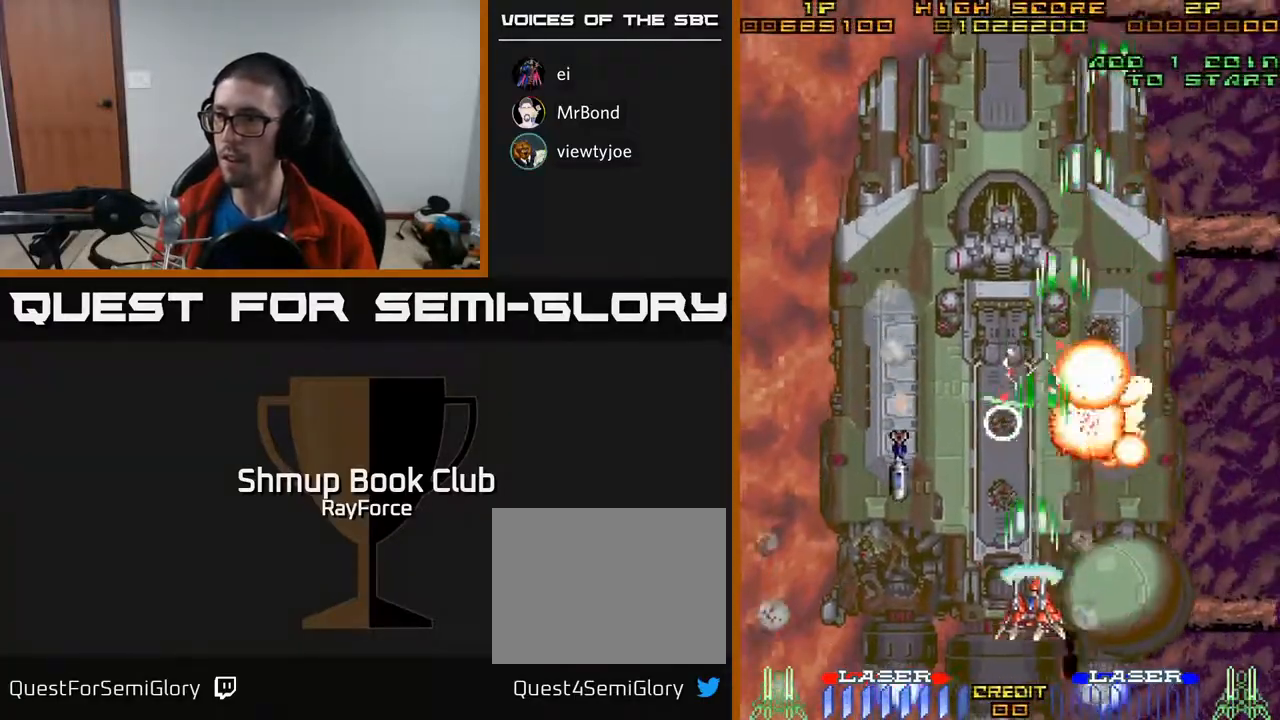
{"buttons": ["A", "DPAD_DOWN", "DPAD_LEFT"], "right_stick": "center", "events": [[33, "DPAD_RIGHT", "down"], [50, "DPAD_DOWN", "up"], [100, "DPAD_UP", "down"], [200, "DPAD_RIGHT", "up"], [283, "DPAD_LEFT", "down"], [383, "DPAD_UP", "up"], [450, "DPAD_DOWN", "down"]]}
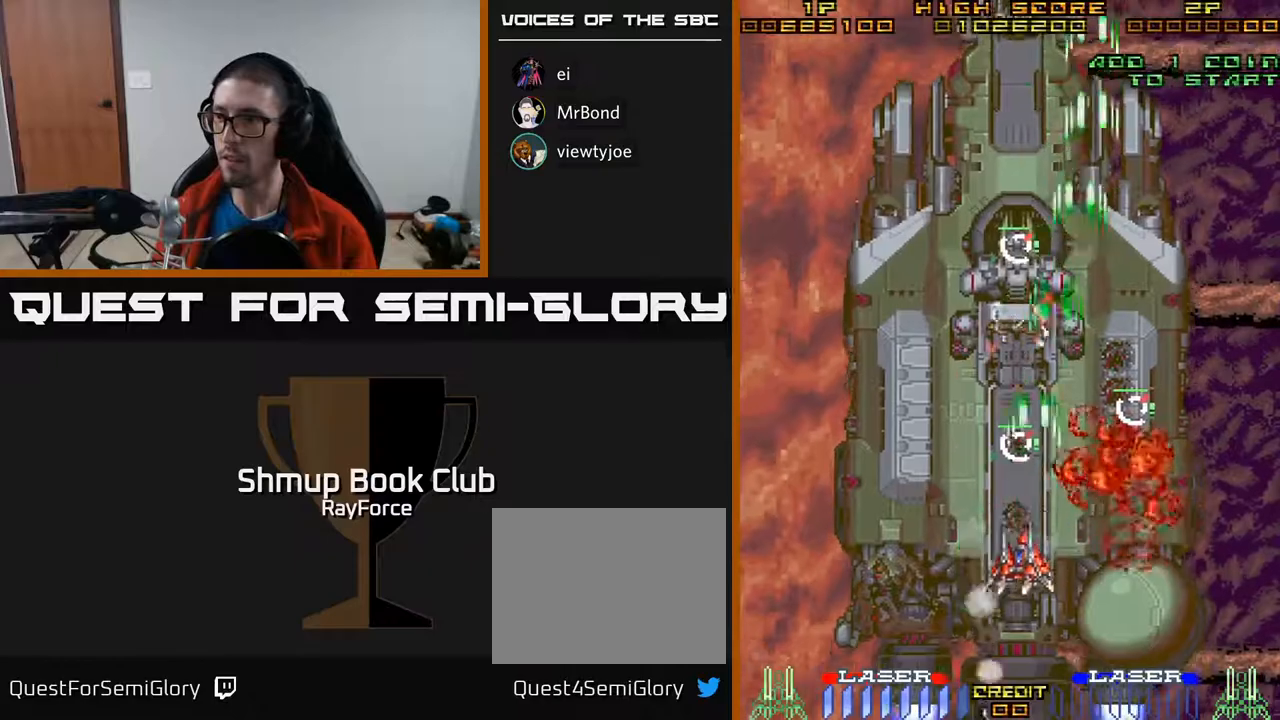
{"buttons": ["A", "DPAD_DOWN"], "right_stick": "center", "events": [[100, "X", "down"], [300, "X", "up"], [433, "DPAD_LEFT", "up"]]}
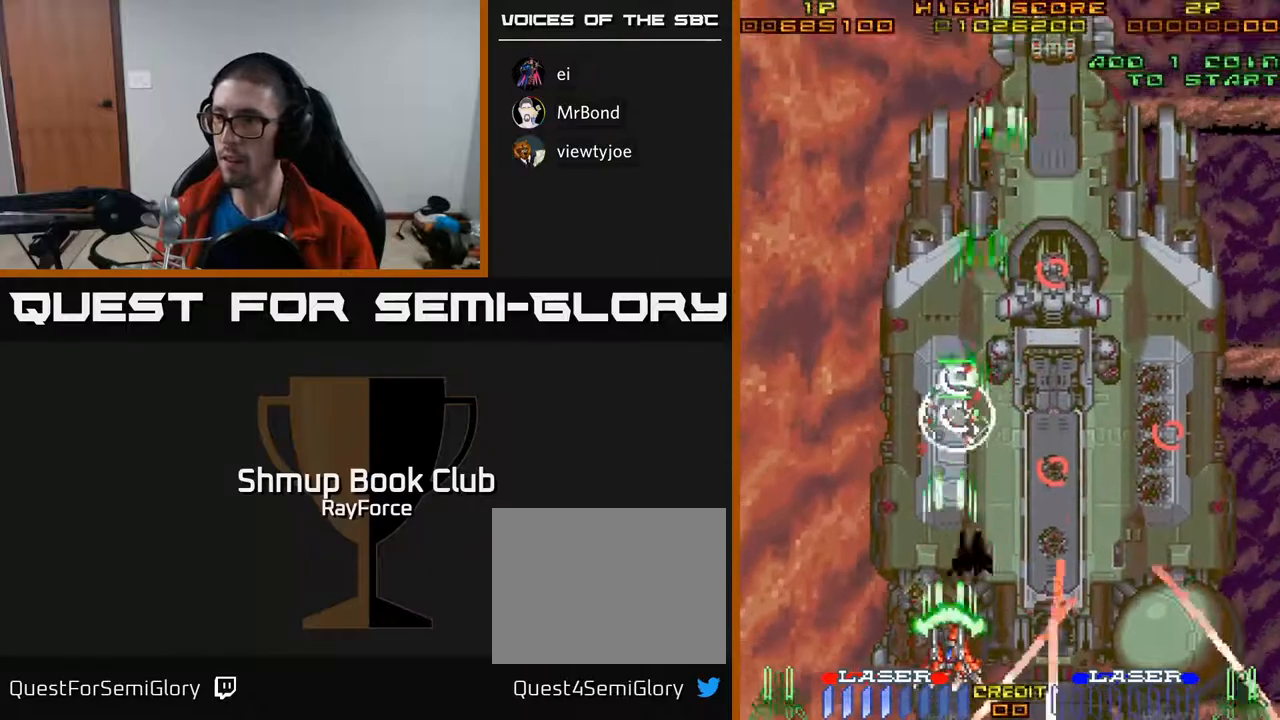
{"buttons": ["A", "DPAD_DOWN", "DPAD_RIGHT"], "right_stick": "center", "events": [[250, "DPAD_DOWN", "up"], [267, "DPAD_RIGHT", "down"], [300, "DPAD_RIGHT", "up"], [333, "DPAD_LEFT", "down"], [450, "DPAD_DOWN", "down"], [450, "DPAD_LEFT", "up"], [483, "DPAD_RIGHT", "down"]]}
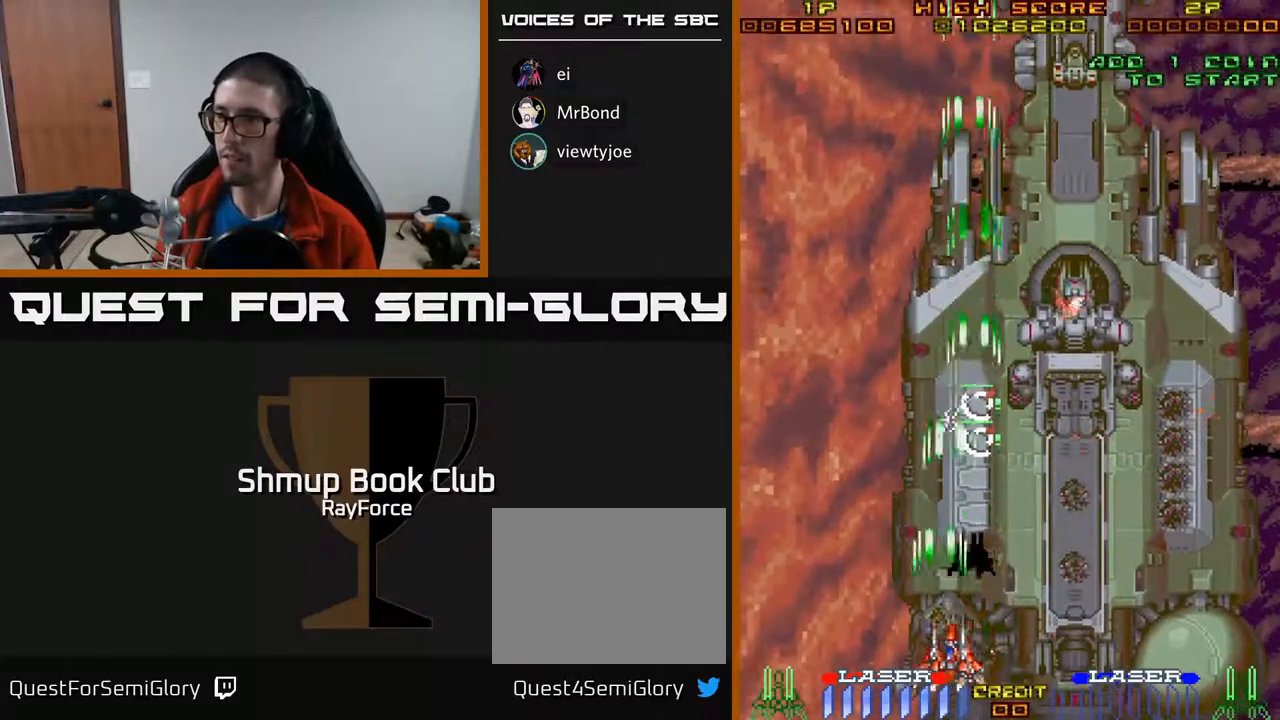
{"buttons": ["A", "X"], "right_stick": "center", "events": [[67, "DPAD_DOWN", "up"], [100, "X", "down"], [167, "DPAD_DOWN", "down"], [183, "DPAD_RIGHT", "up"], [233, "DPAD_LEFT", "down"], [267, "DPAD_DOWN", "up"], [283, "X", "up"], [350, "DPAD_LEFT", "up"], [483, "X", "down"]]}
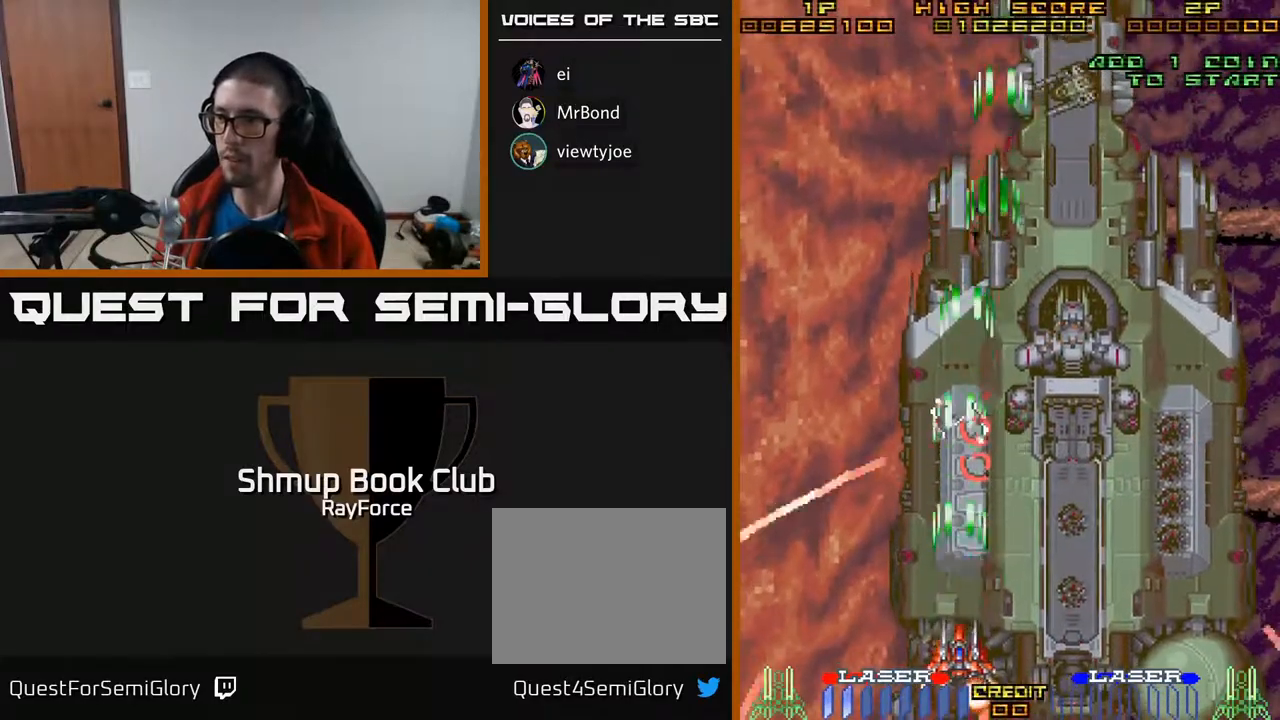
{"buttons": ["A", "DPAD_UP", "DPAD_LEFT"], "right_stick": "center", "events": [[133, "X", "up"], [250, "DPAD_UP", "down"], [250, "X", "down"], [383, "X", "up"], [467, "DPAD_LEFT", "down"]]}
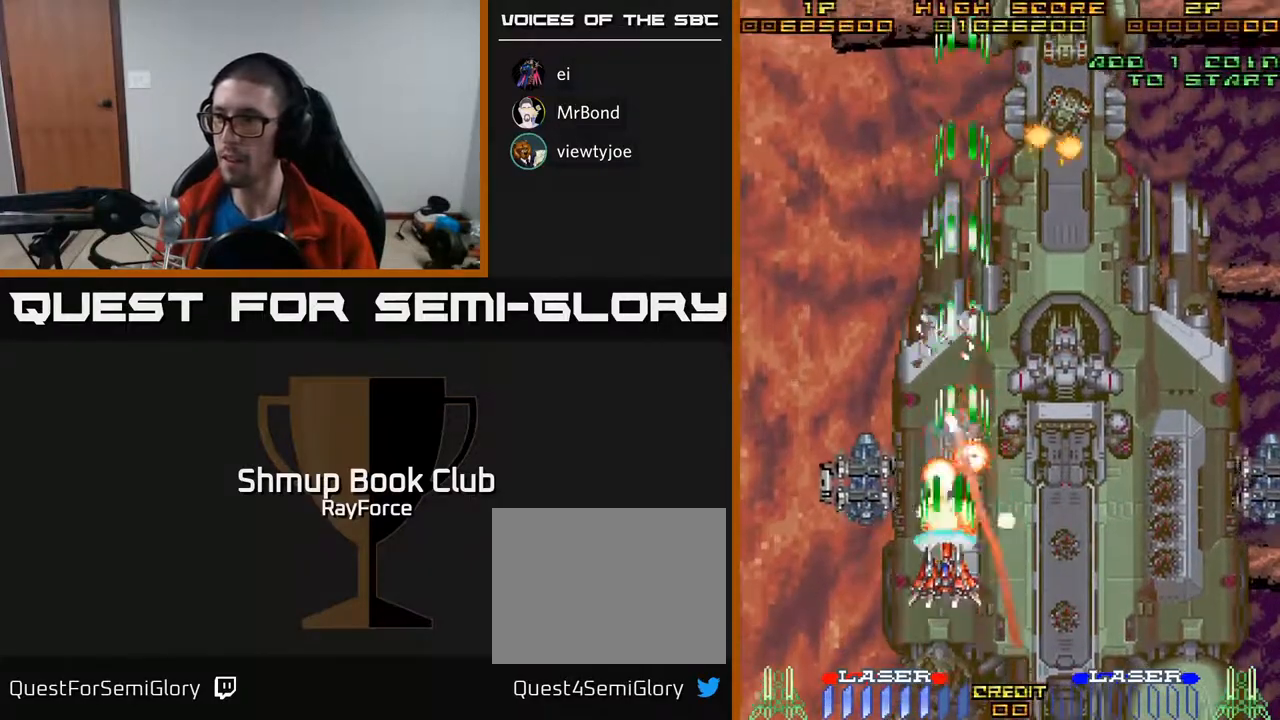
{"buttons": ["A", "DPAD_UP", "DPAD_RIGHT"], "right_stick": "center", "events": [[183, "DPAD_LEFT", "up"], [233, "DPAD_RIGHT", "down"]]}